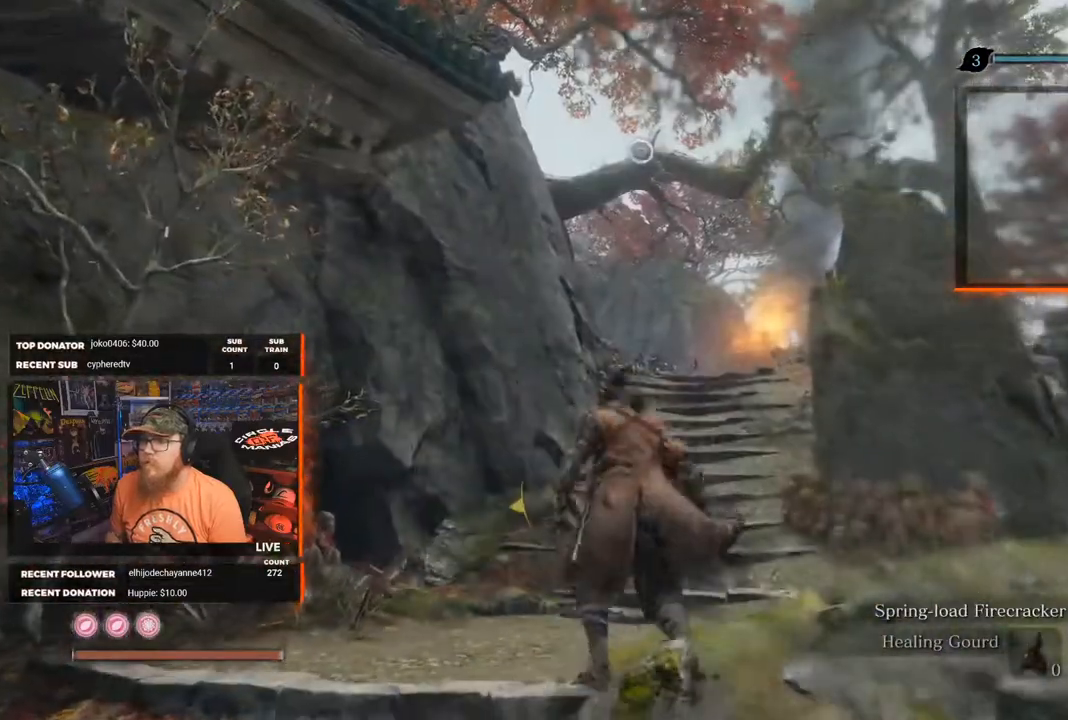
Gameplay with a controller (Xbox layout); each line is a JSON object with the inputs held at the frame after it. "events" lists button and stick changes between this image and that frame as [ms after this image, input, new state], when the widget could be followed in between.
{"buttons": [], "left_stick": "up", "right_stick": "center", "events": [[133, "L2", "down"], [267, "L2", "up"]]}
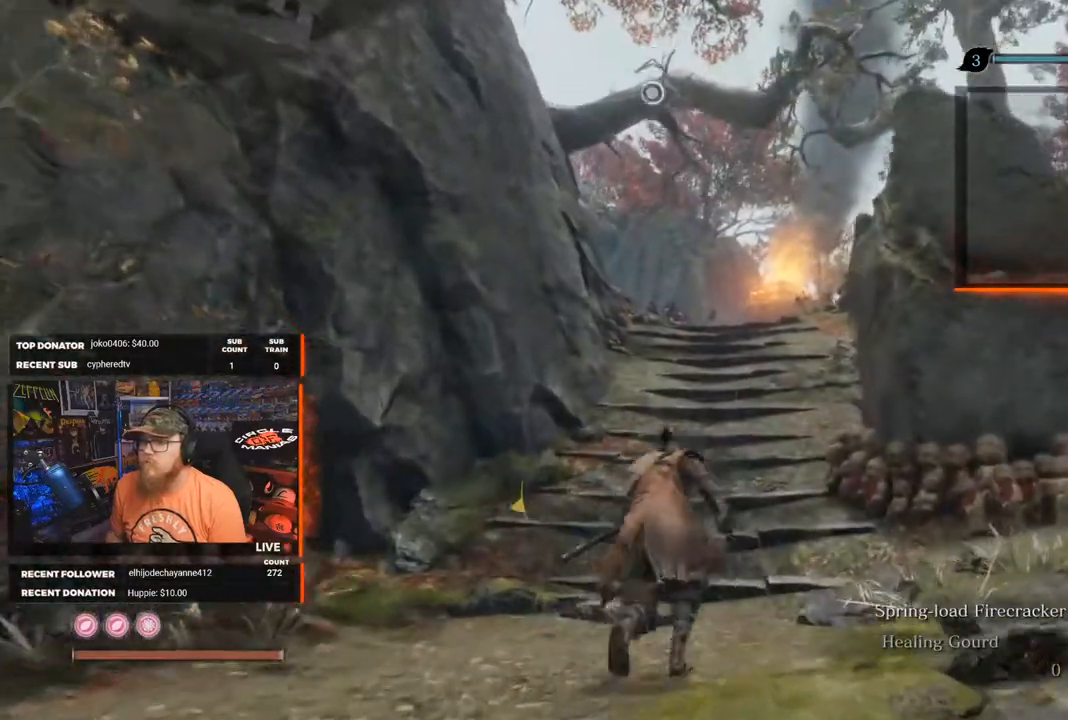
{"buttons": ["L3"], "left_stick": "up-right", "right_stick": "center", "events": [[133, "left_stick", "right"], [267, "right_stick", "right"], [500, "L3", "down"], [500, "left_stick", "up-right"], [500, "right_stick", "center"]]}
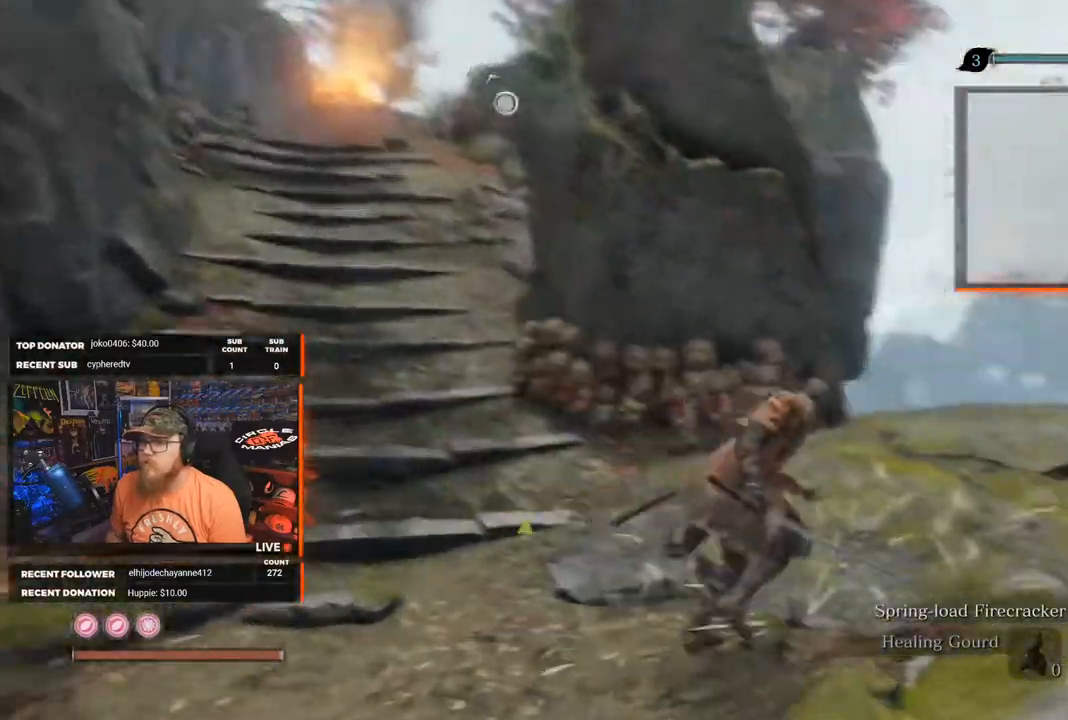
{"buttons": [], "left_stick": "up-right", "right_stick": "left", "events": [[133, "right_stick", "left"], [167, "L3", "up"]]}
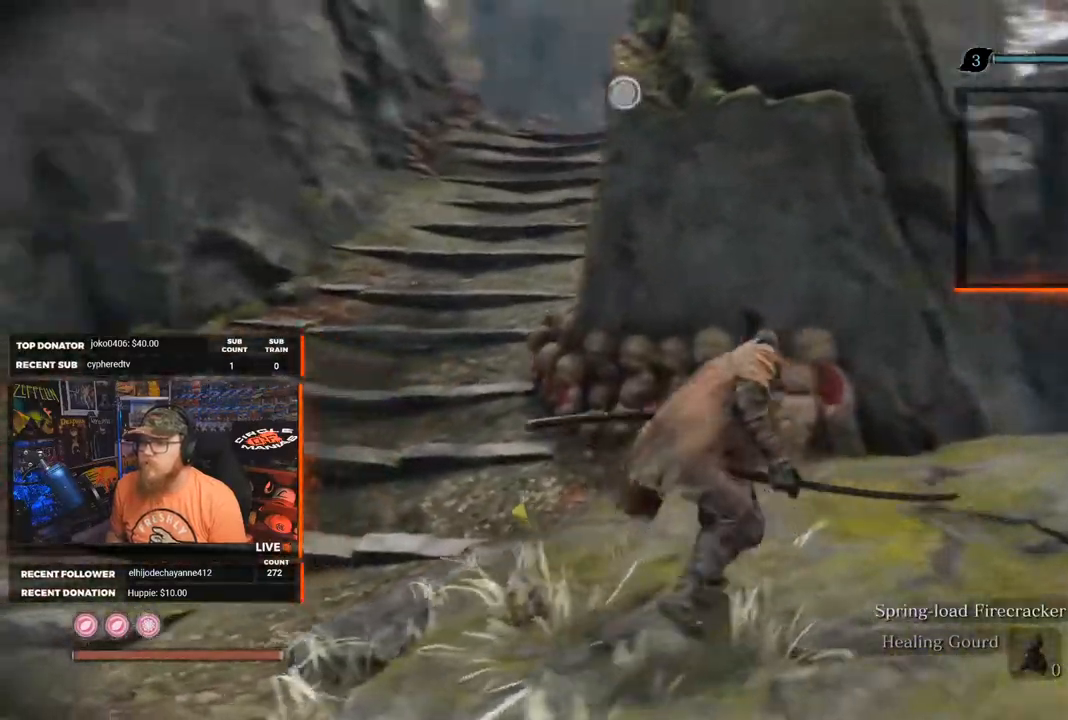
{"buttons": [], "left_stick": "center", "right_stick": "left", "events": [[83, "left_stick", "center"]]}
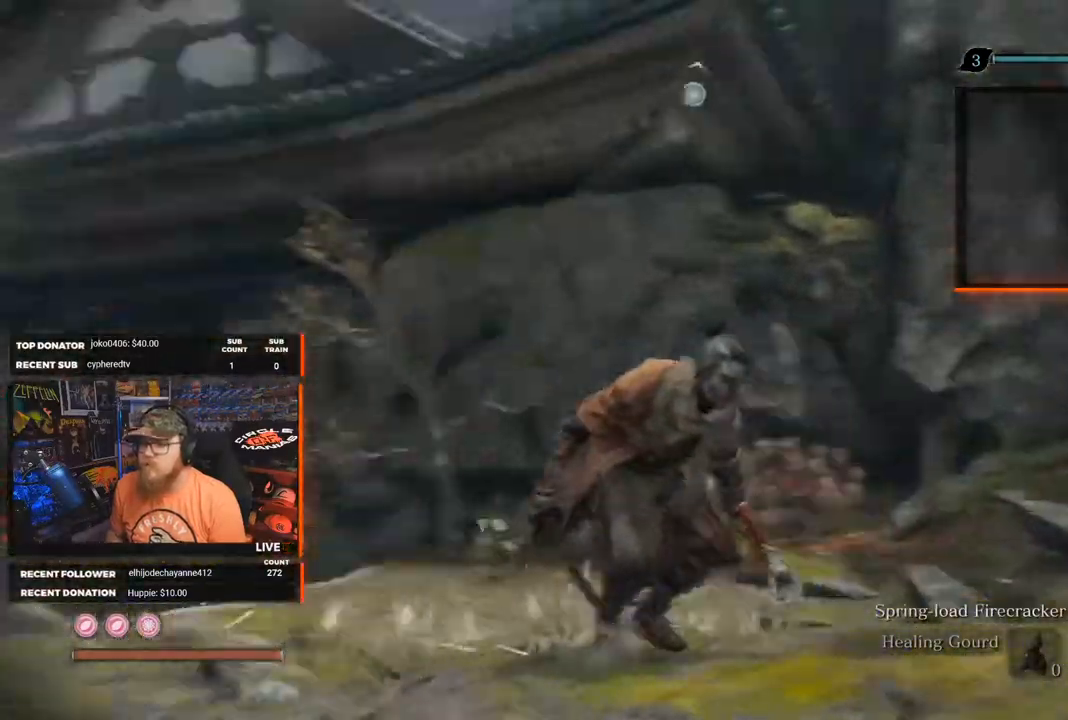
{"buttons": [], "left_stick": "center", "right_stick": "center", "events": [[100, "right_stick", "center"]]}
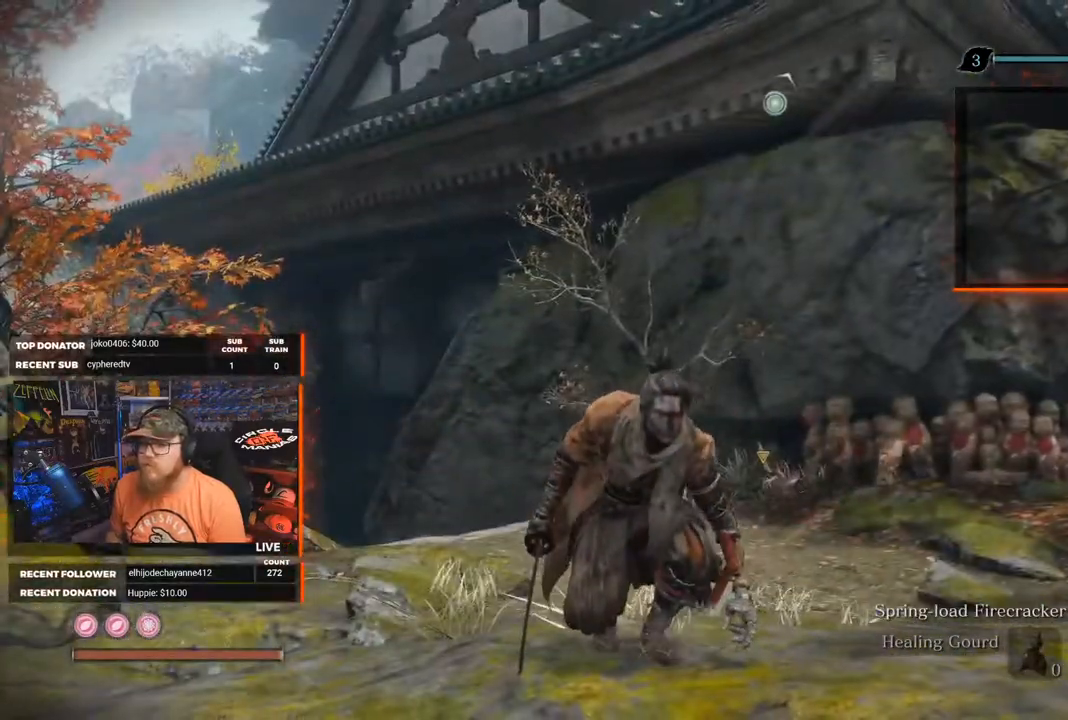
{"buttons": [], "left_stick": "center", "right_stick": "center", "events": [[250, "right_stick", "up"], [450, "right_stick", "center"]]}
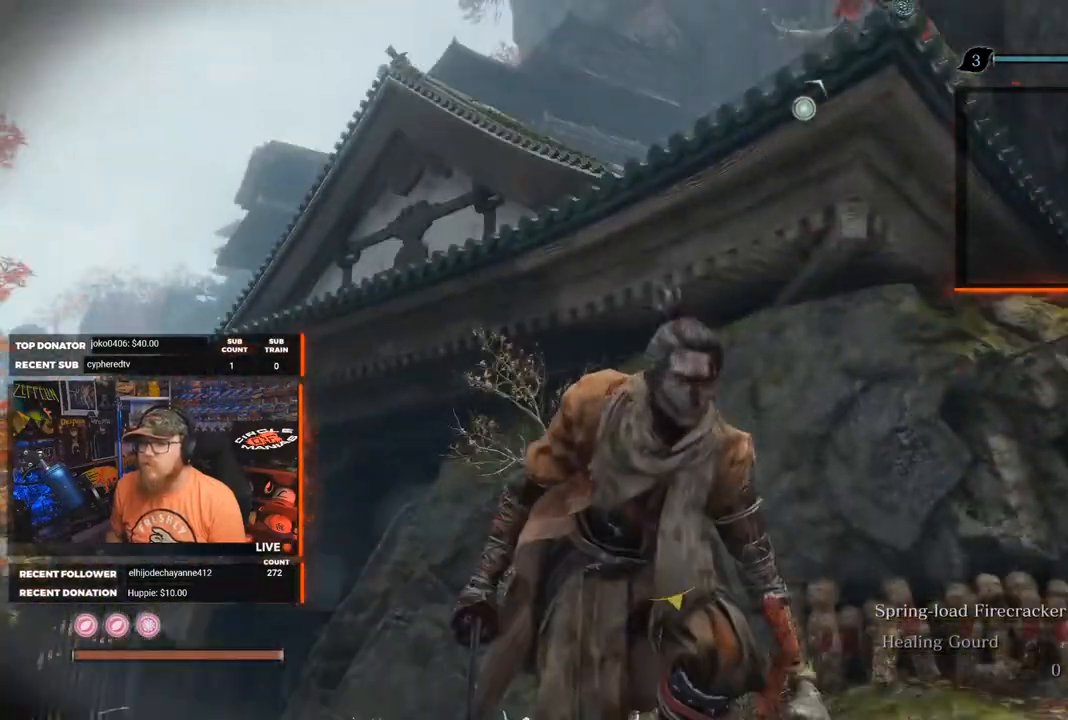
{"buttons": [], "left_stick": "center", "right_stick": "down", "events": [[150, "right_stick", "down"]]}
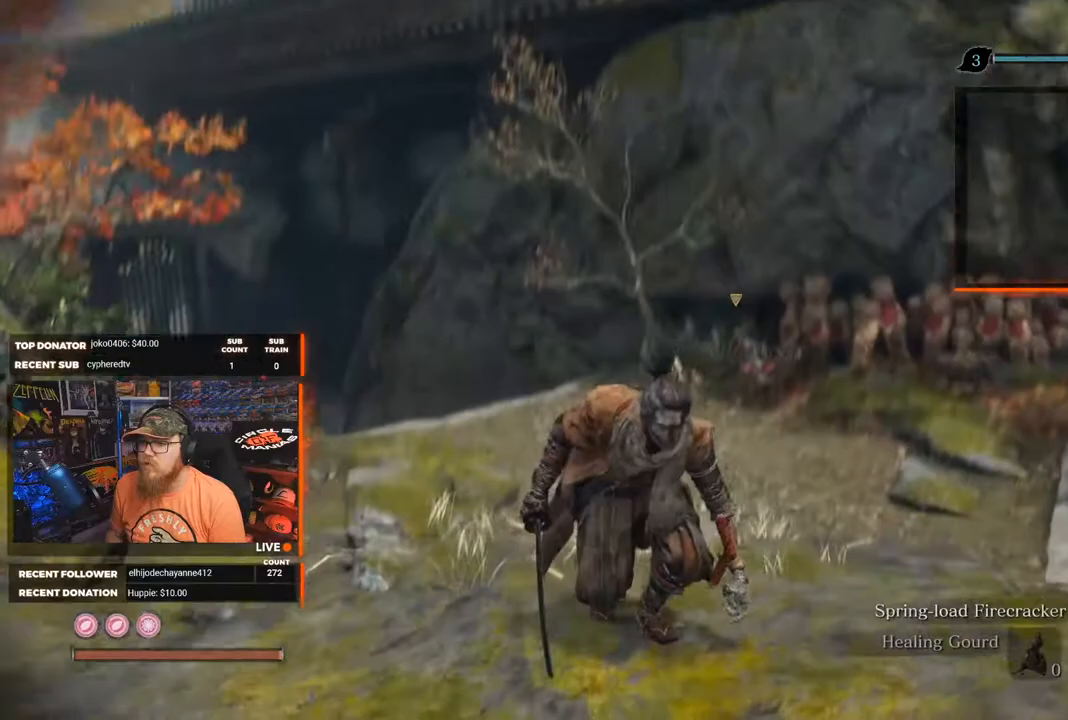
{"buttons": [], "left_stick": "center", "right_stick": "up", "events": [[67, "right_stick", "center"], [183, "right_stick", "up"]]}
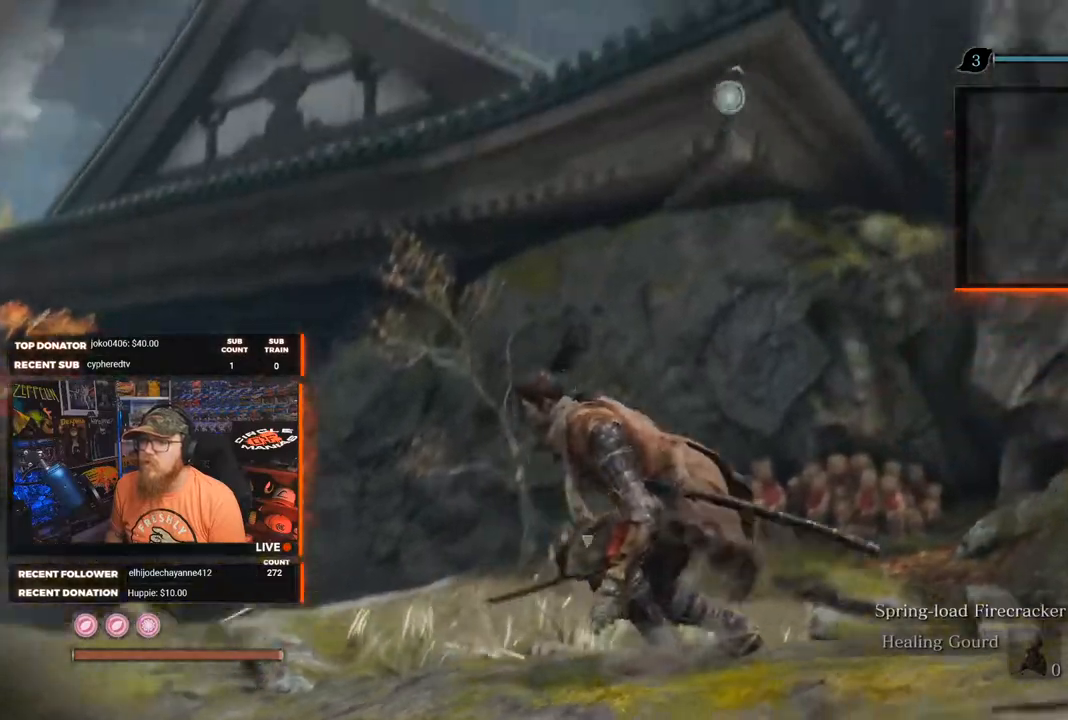
{"buttons": [], "left_stick": "center", "right_stick": "center", "events": [[100, "L2", "down"], [150, "right_stick", "center"], [250, "L2", "up"]]}
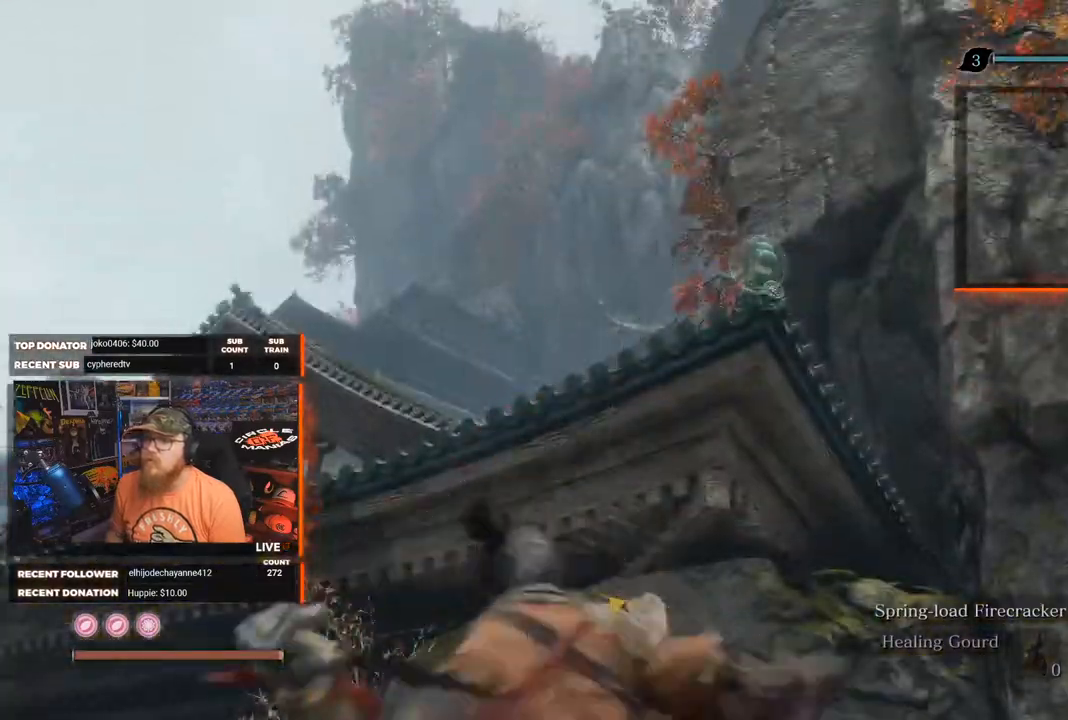
{"buttons": [], "left_stick": "center", "right_stick": "center", "events": [[150, "right_stick", "down-right"], [300, "right_stick", "center"]]}
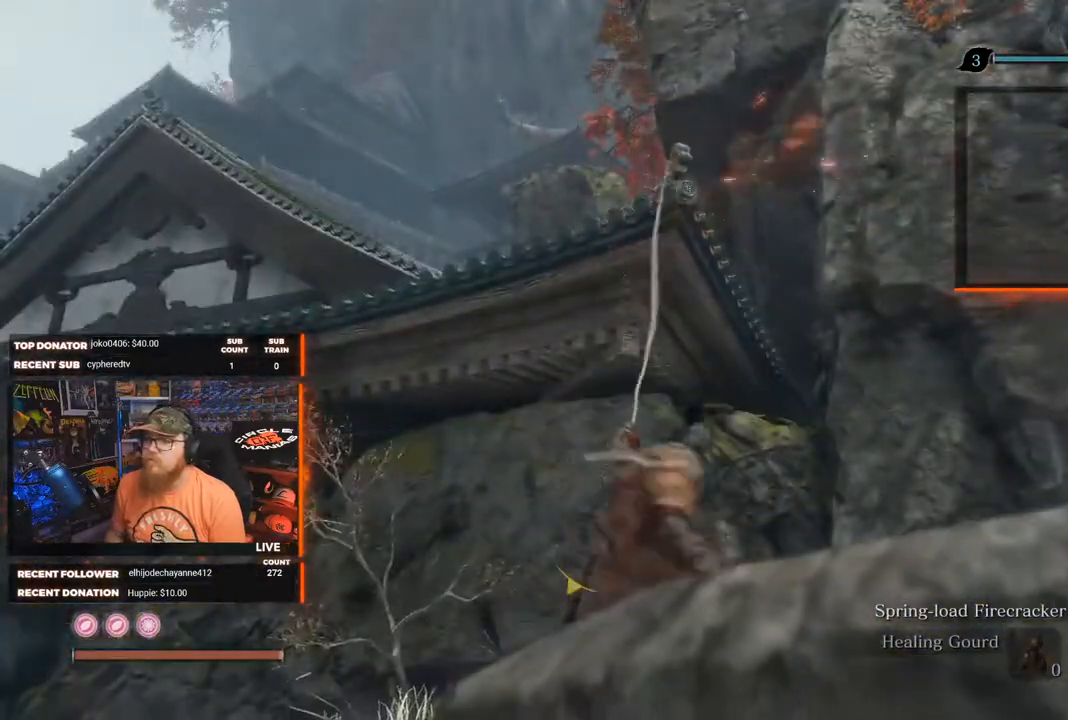
{"buttons": [], "left_stick": "center", "right_stick": "down-right", "events": [[167, "right_stick", "down-right"]]}
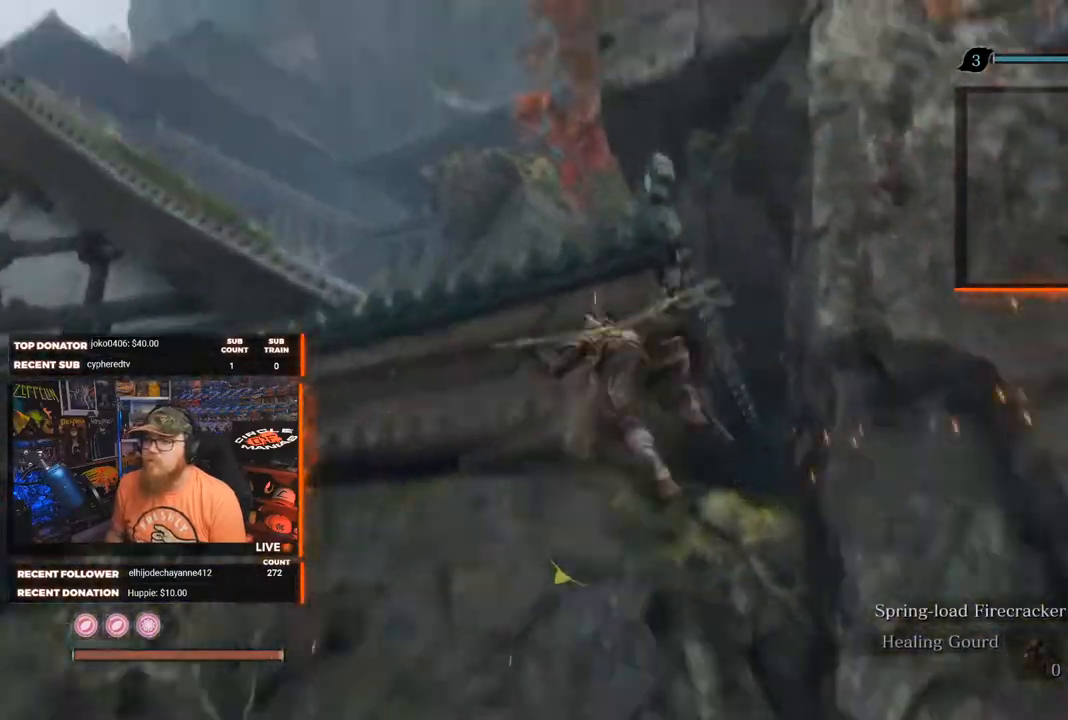
{"buttons": [], "left_stick": "up-left", "right_stick": "down-right", "events": [[150, "left_stick", "up-left"]]}
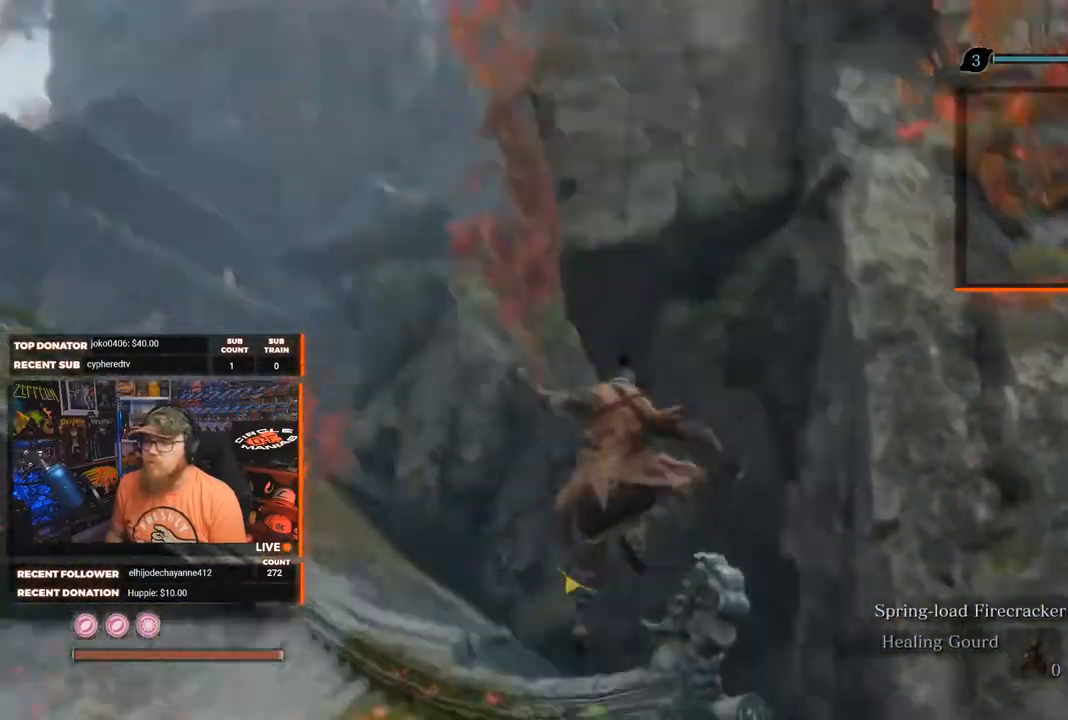
{"buttons": [], "left_stick": "up-left", "right_stick": "center", "events": [[150, "right_stick", "center"]]}
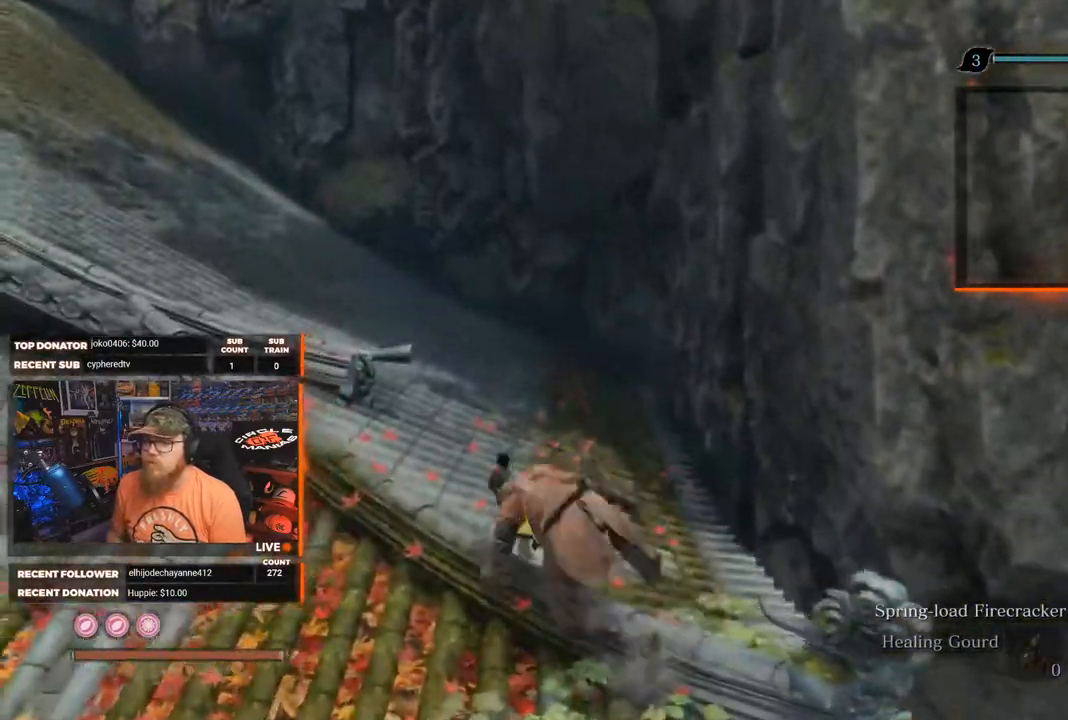
{"buttons": ["B"], "left_stick": "up", "right_stick": "center", "events": [[83, "right_stick", "up-left"], [300, "B", "down"], [317, "right_stick", "center"], [450, "left_stick", "up"]]}
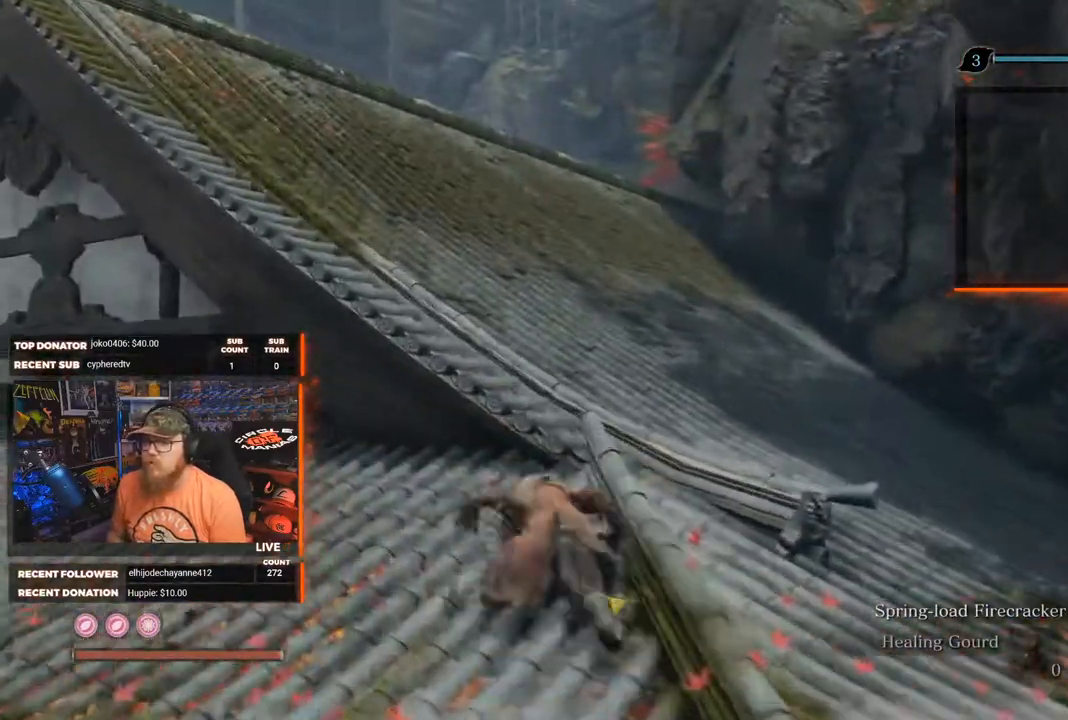
{"buttons": ["B"], "left_stick": "up-left", "right_stick": "center", "events": [[183, "right_stick", "up"], [317, "right_stick", "center"], [383, "left_stick", "up-left"]]}
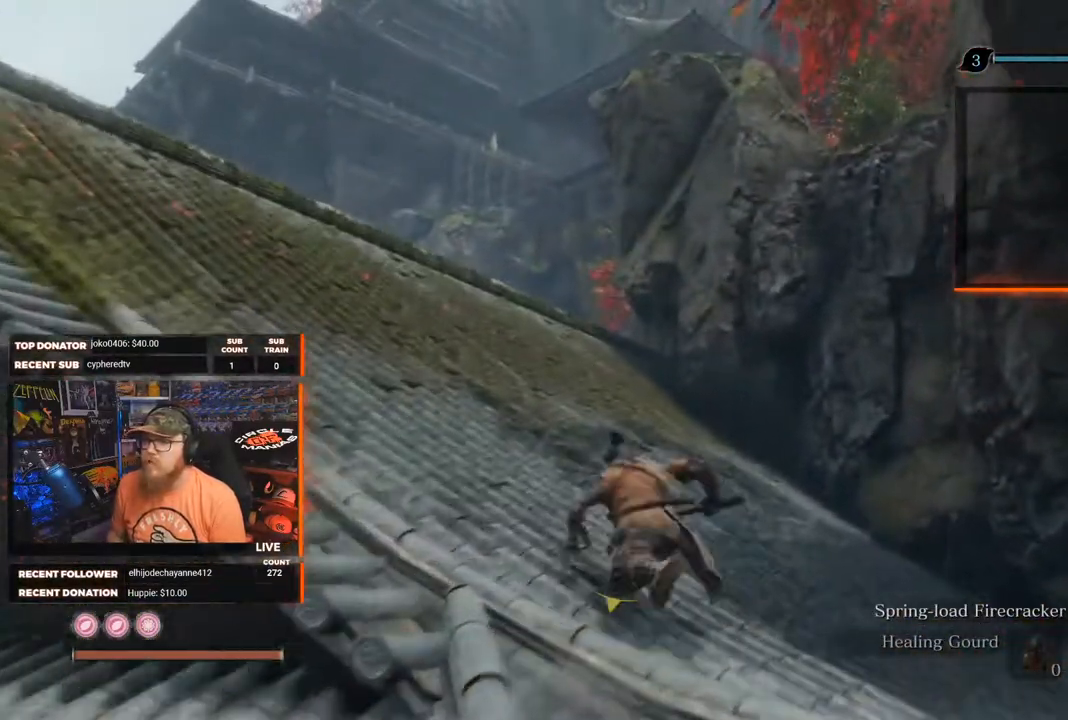
{"buttons": ["B"], "left_stick": "up-left", "right_stick": "right", "events": [[150, "right_stick", "right"]]}
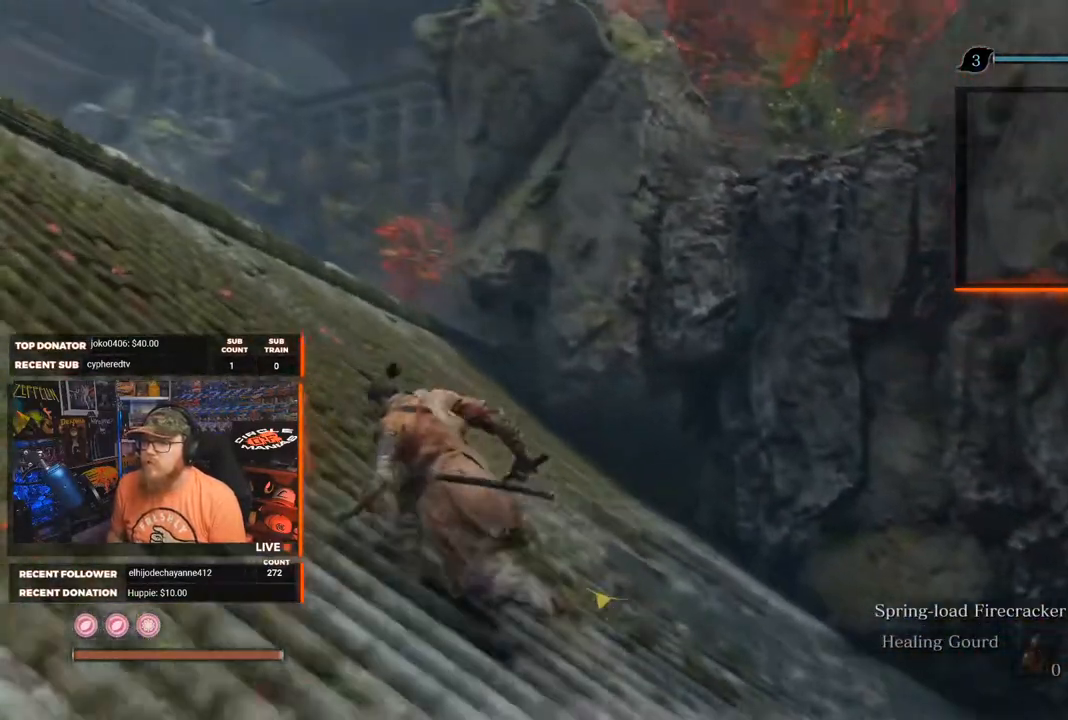
{"buttons": [], "left_stick": "center", "right_stick": "center", "events": [[50, "right_stick", "center"], [383, "B", "up"], [500, "left_stick", "center"]]}
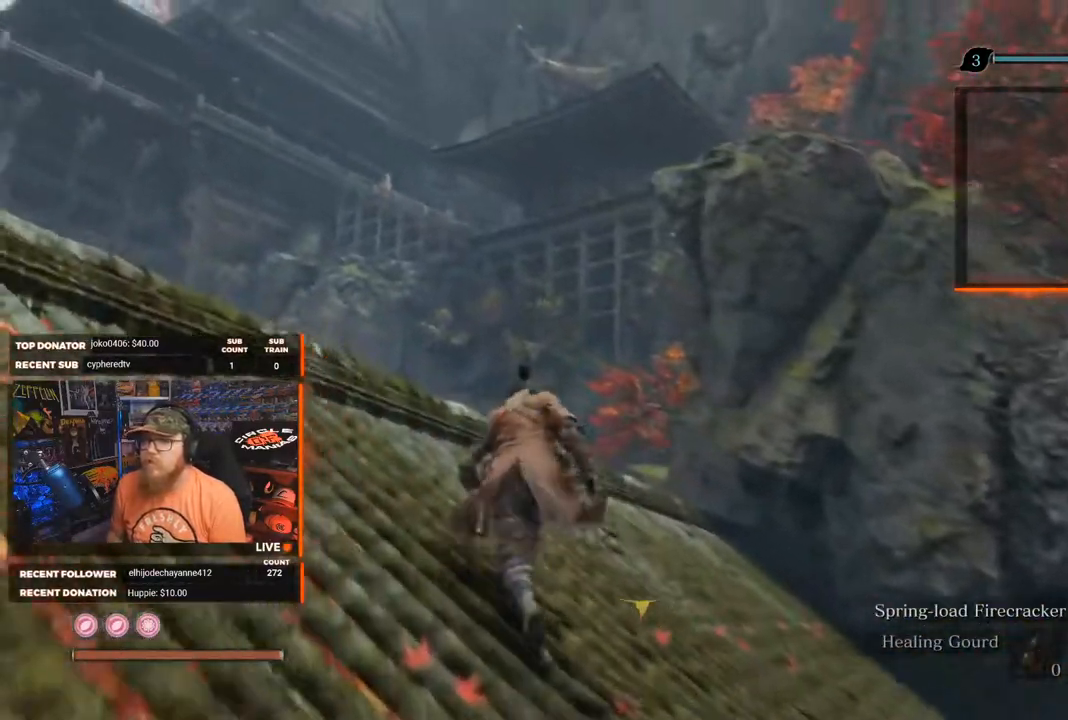
{"buttons": [], "left_stick": "center", "right_stick": "right", "events": [[467, "right_stick", "right"]]}
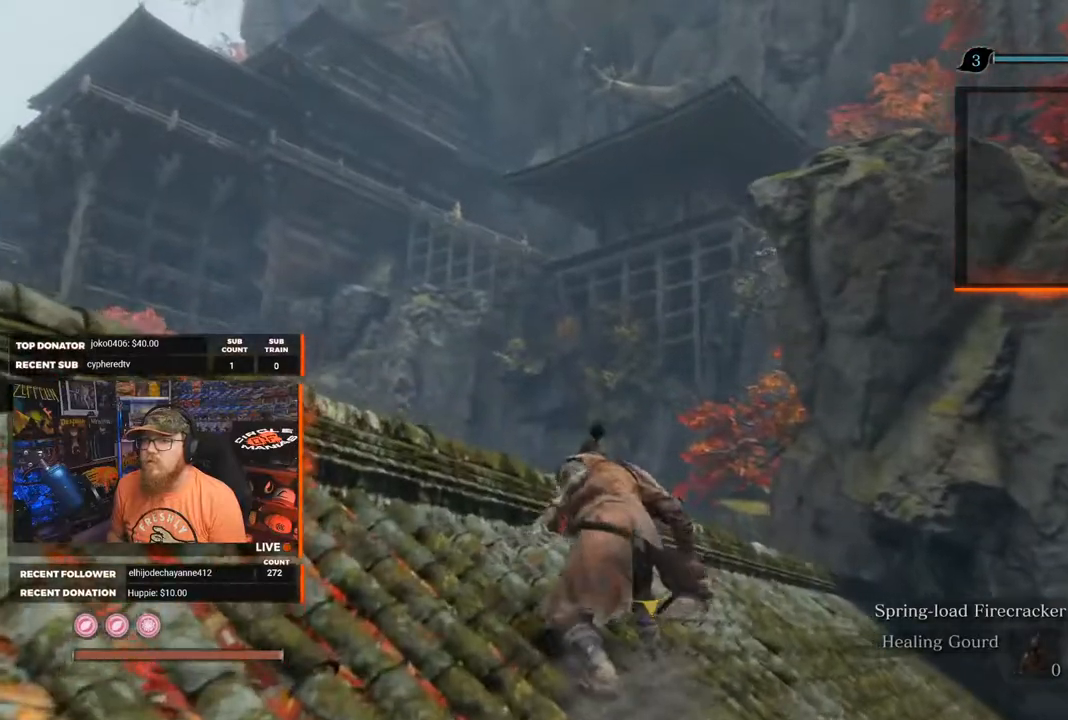
{"buttons": [], "left_stick": "center", "right_stick": "center", "events": [[367, "right_stick", "center"]]}
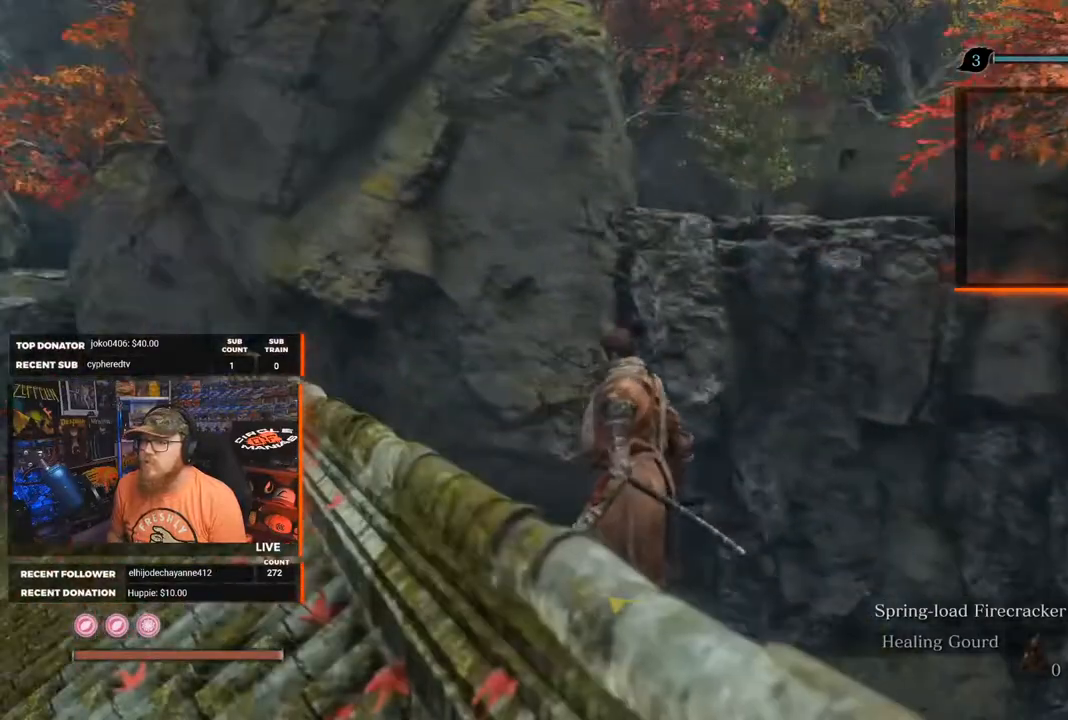
{"buttons": [], "left_stick": "up", "right_stick": "right", "events": [[300, "left_stick", "up"], [367, "right_stick", "right"]]}
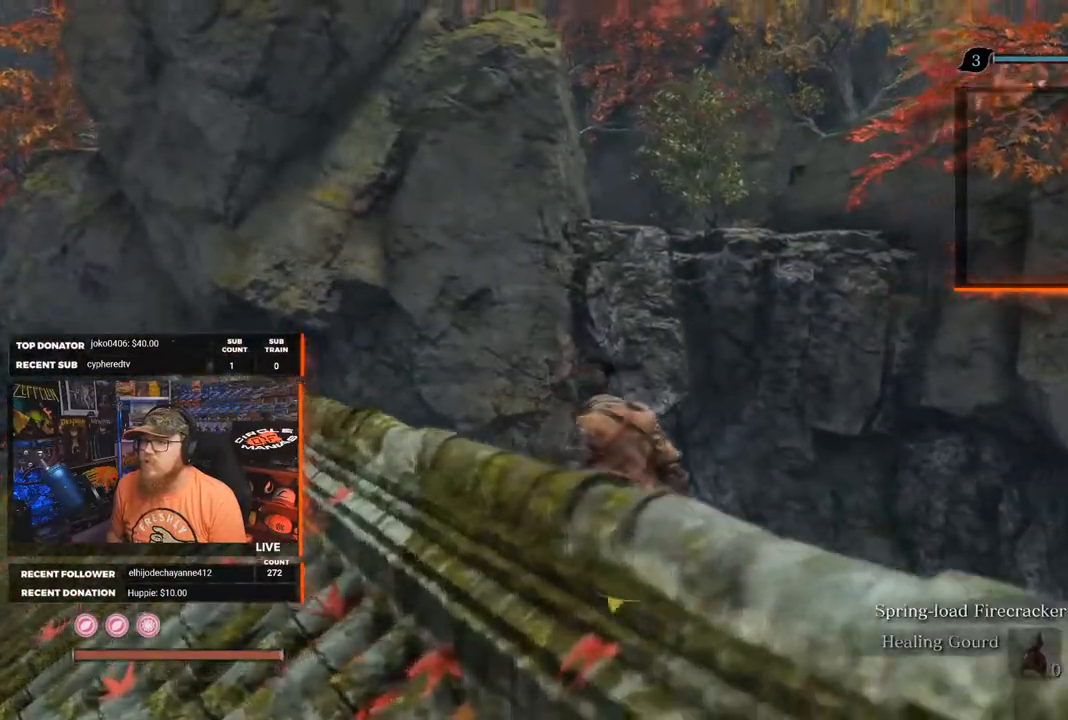
{"buttons": [], "left_stick": "up", "right_stick": "center", "events": [[33, "right_stick", "center"]]}
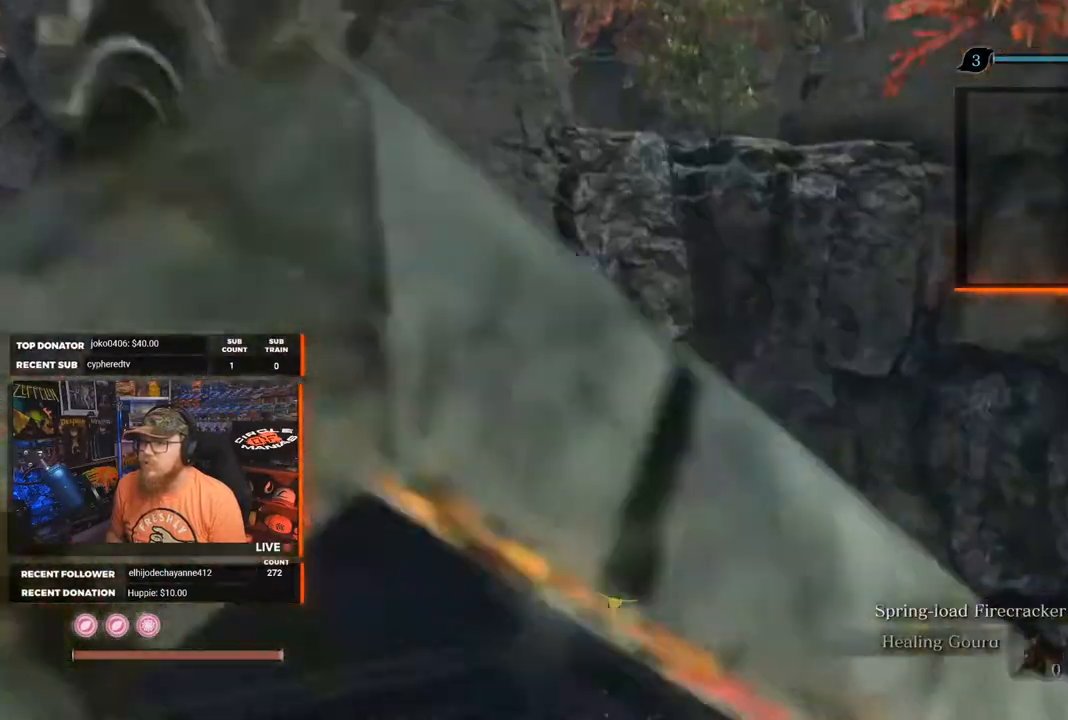
{"buttons": ["A"], "left_stick": "up", "right_stick": "center", "events": [[167, "A", "down"]]}
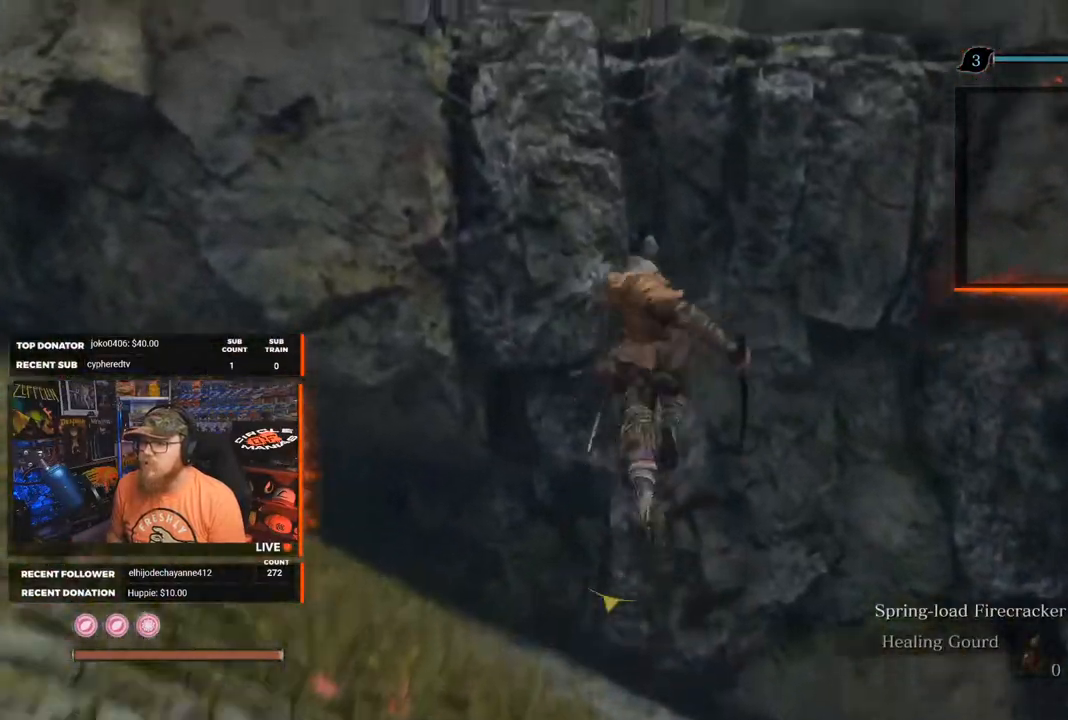
{"buttons": ["A"], "left_stick": "up", "right_stick": "center", "events": [[300, "A", "up"], [383, "A", "down"]]}
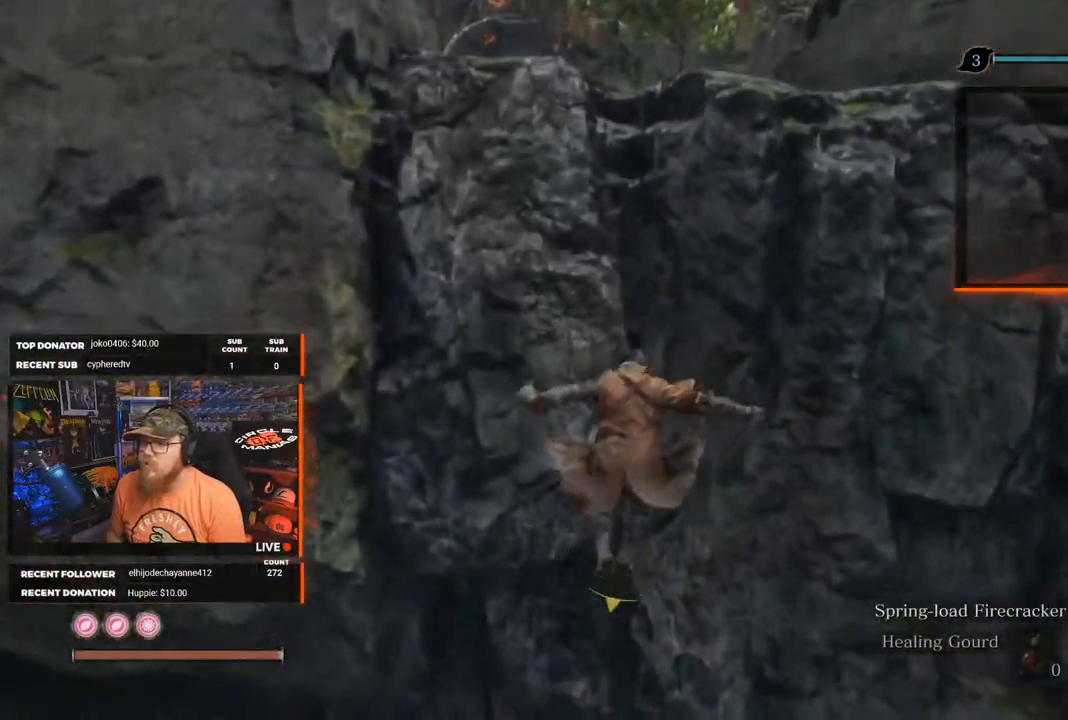
{"buttons": ["A"], "left_stick": "up", "right_stick": "center", "events": []}
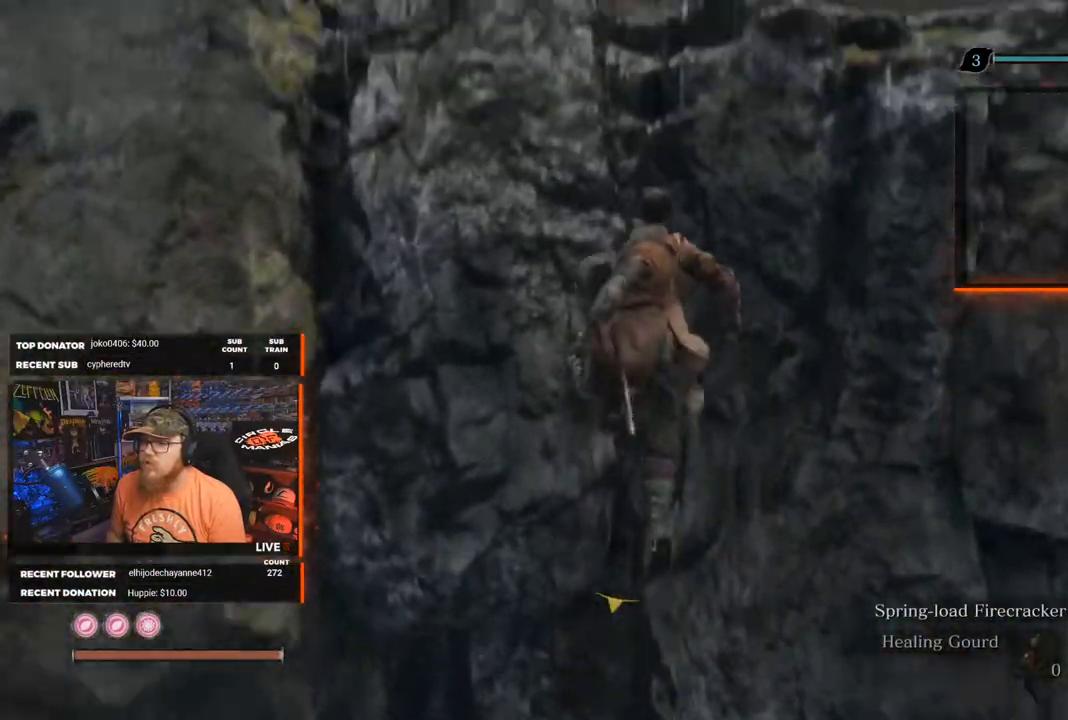
{"buttons": [], "left_stick": "up-left", "right_stick": "center", "events": [[100, "A", "up"], [200, "X", "down"], [433, "X", "up"], [450, "left_stick", "up-left"]]}
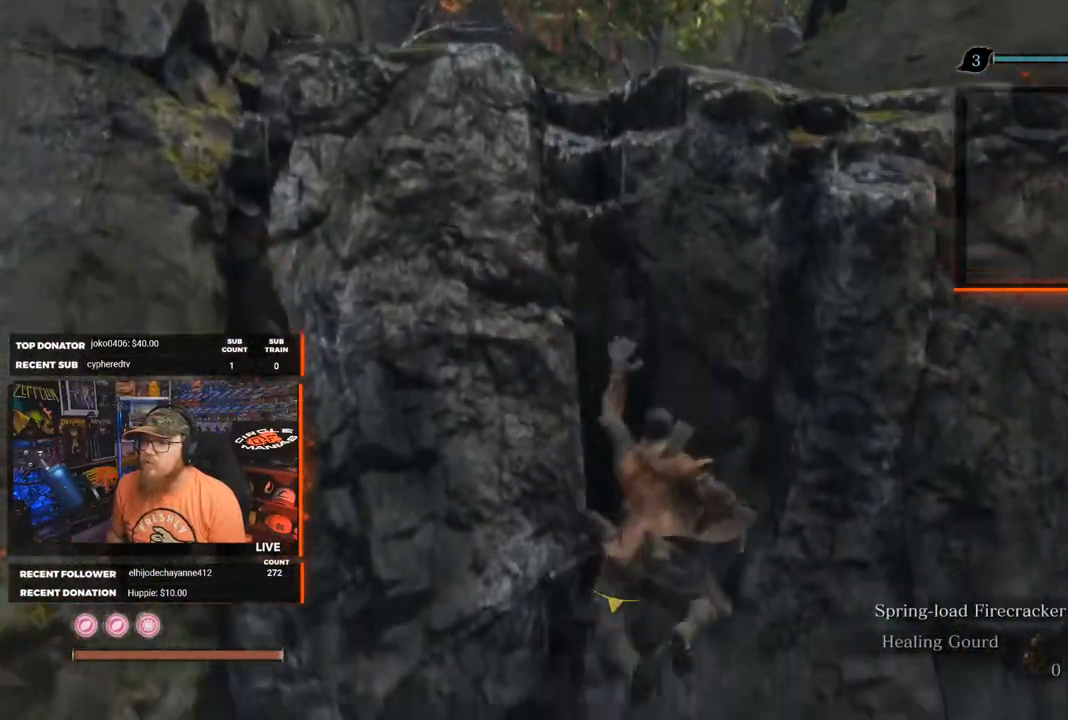
{"buttons": [], "left_stick": "down-left", "right_stick": "up", "events": [[17, "left_stick", "left"], [83, "right_stick", "down-left"], [183, "left_stick", "down-left"], [333, "right_stick", "up-left"], [400, "right_stick", "up"]]}
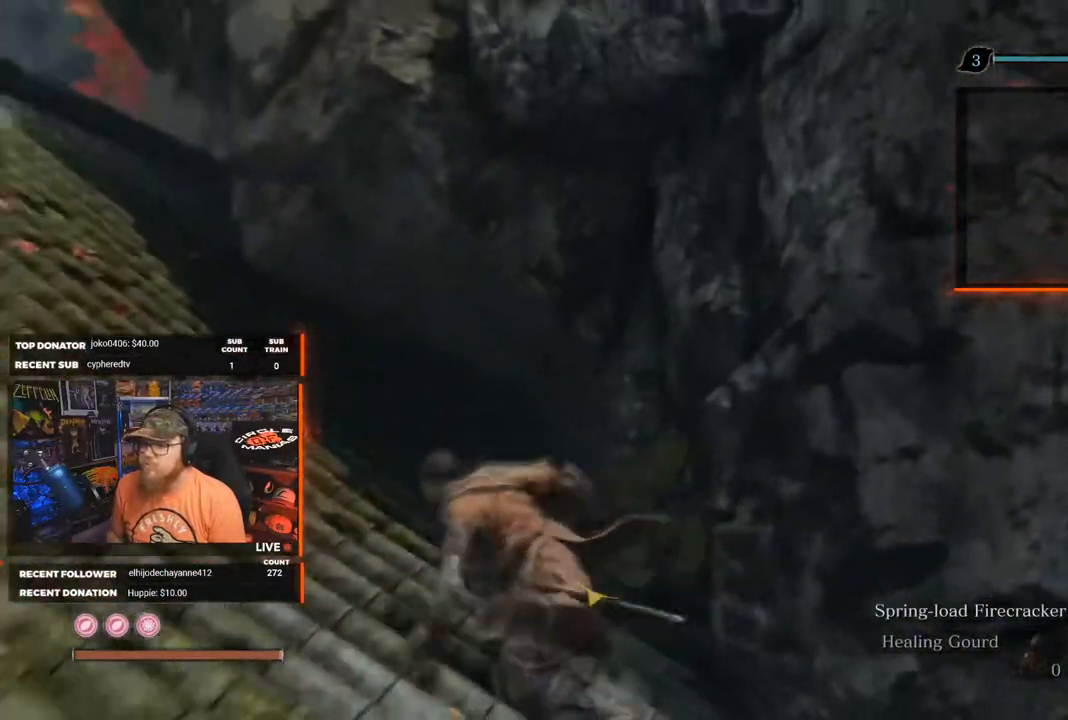
{"buttons": [], "left_stick": "down-left", "right_stick": "right", "events": [[100, "right_stick", "center"], [267, "right_stick", "right"]]}
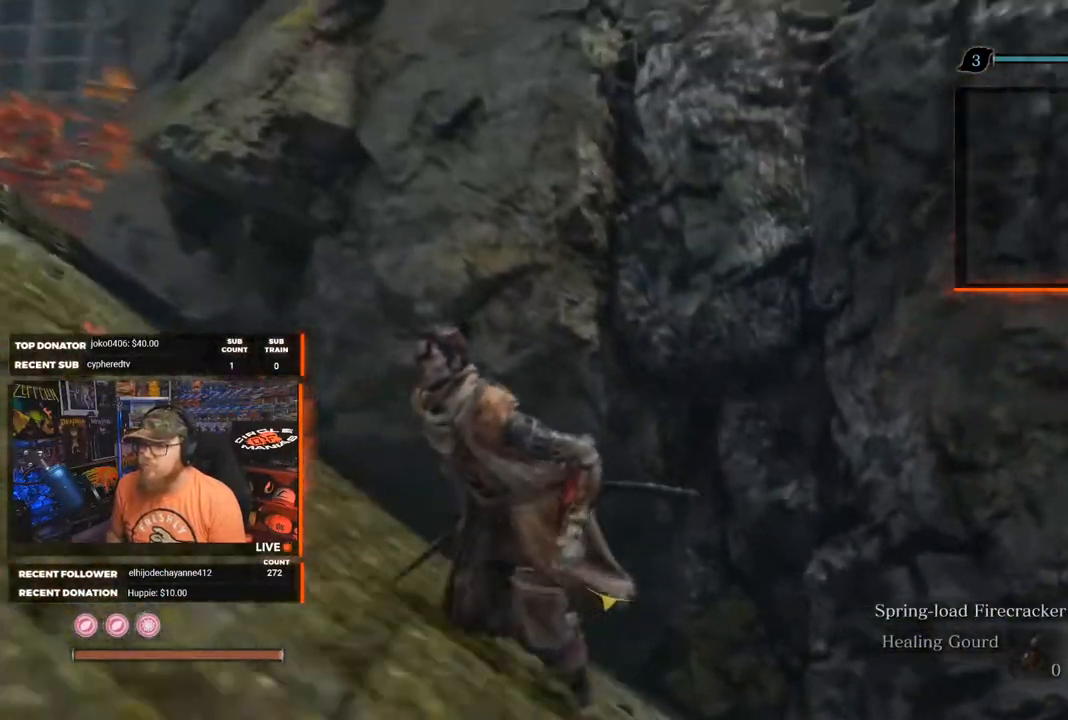
{"buttons": ["B"], "left_stick": "down-left", "right_stick": "center", "events": [[300, "right_stick", "center"], [467, "B", "down"]]}
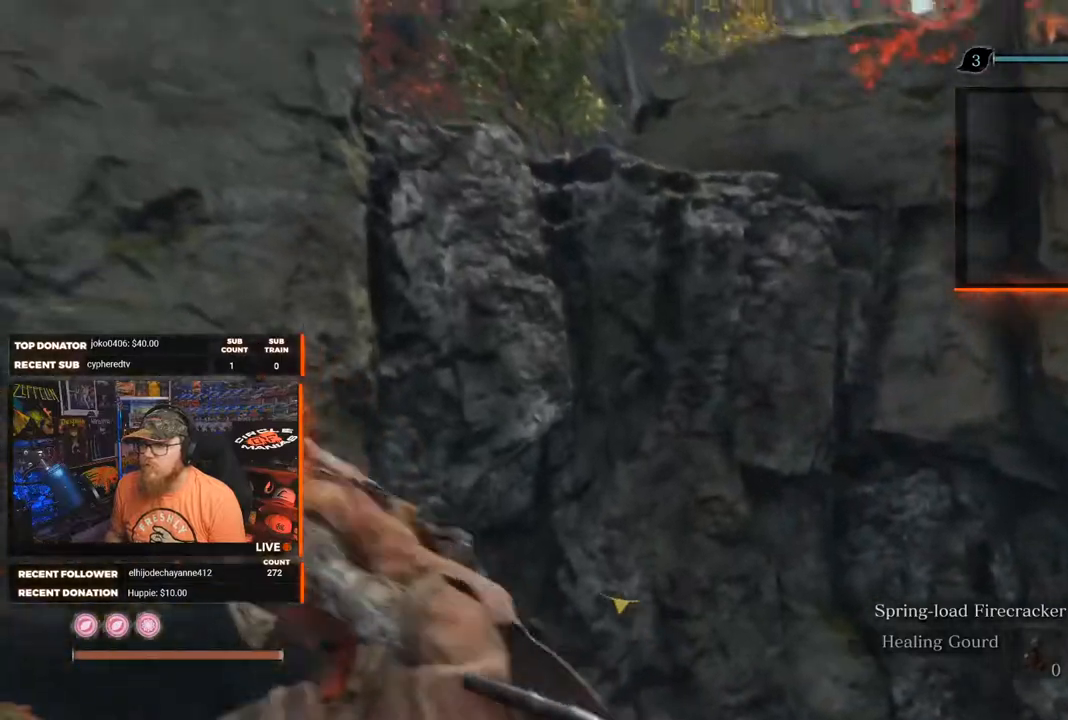
{"buttons": ["A", "B"], "left_stick": "up", "right_stick": "center", "events": [[33, "left_stick", "up-left"], [83, "left_stick", "up"], [150, "A", "down"]]}
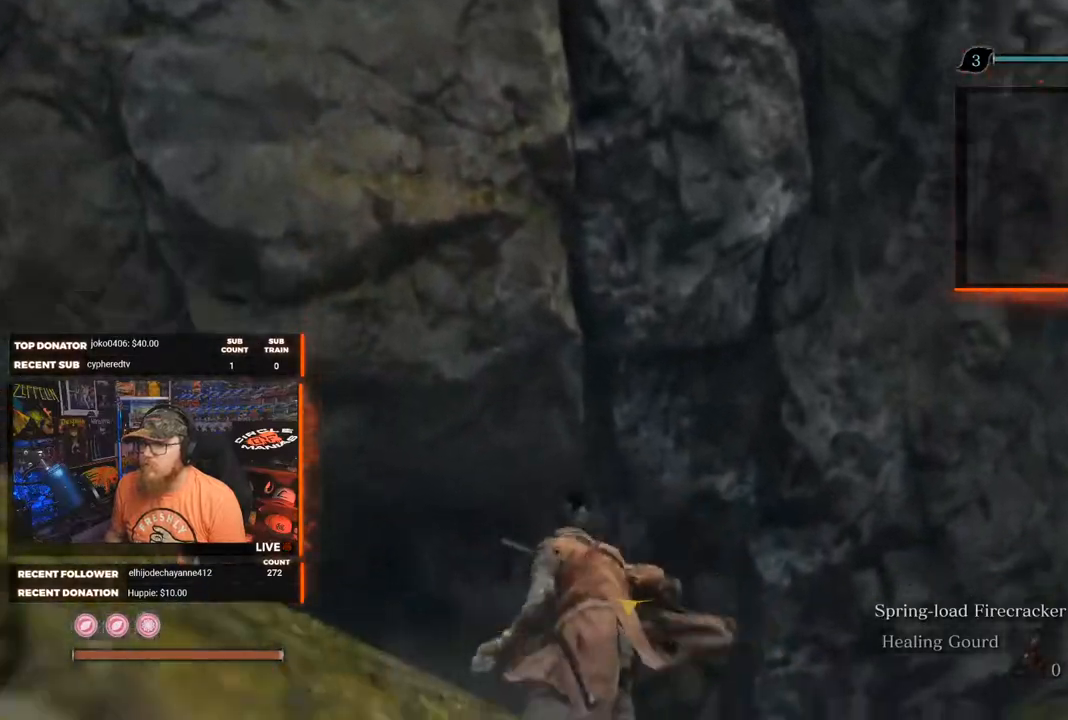
{"buttons": ["B"], "left_stick": "up-right", "right_stick": "center", "events": [[167, "left_stick", "up-right"], [500, "A", "up"]]}